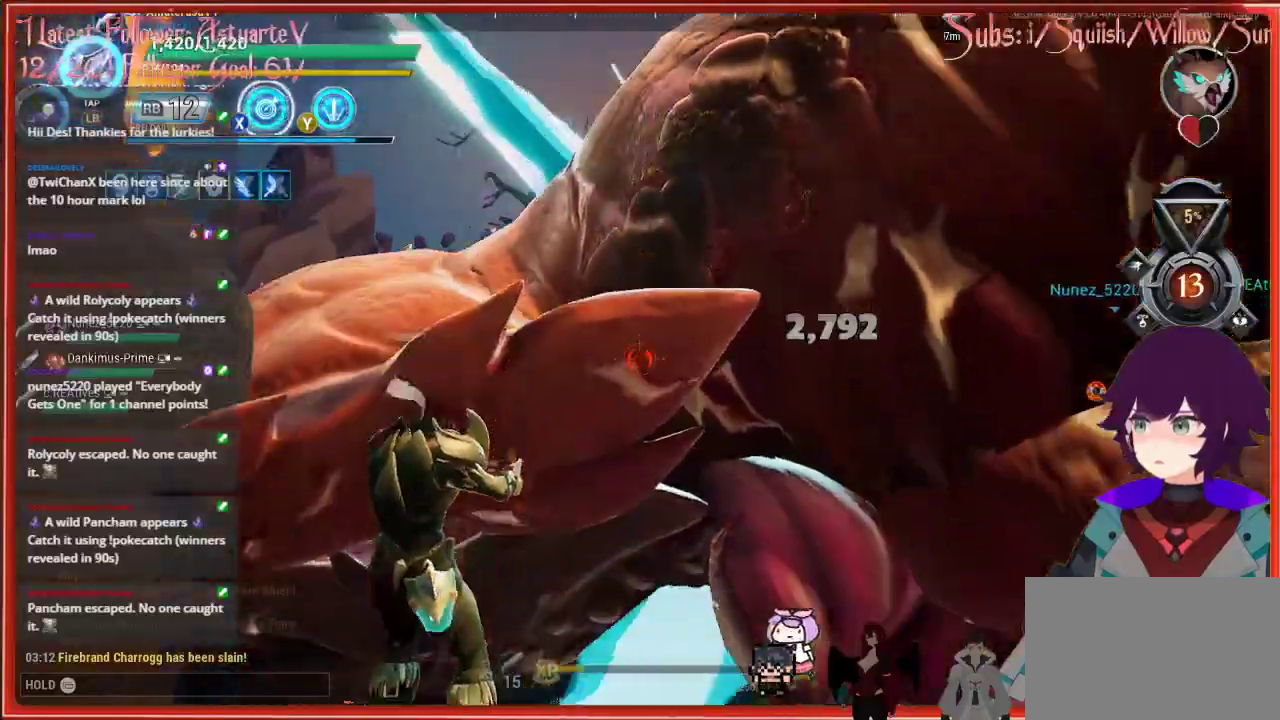
Gameplay with a controller (Xbox layout); each line is a JSON object with the inputs held at the frame after it. "events" lists button and stick changes between this image and that frame as [ms after this image, input, new state], when the widget could be followed in between.
{"buttons": [], "left_stick": "right", "right_stick": "right", "events": [[17, "right_stick", "right"], [117, "right_stick", "center"], [167, "left_stick", "right"], [333, "right_stick", "right"]]}
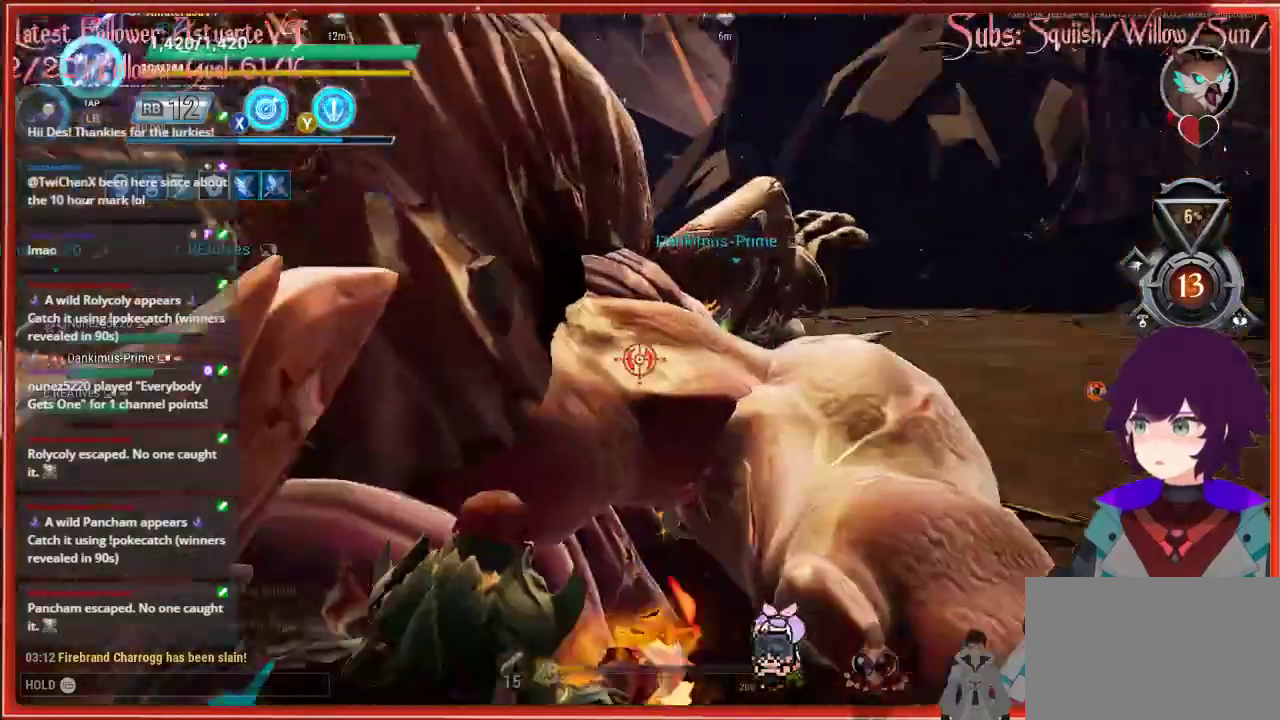
{"buttons": ["R2"], "left_stick": "up-right", "right_stick": "center", "events": [[117, "left_stick", "up-right"], [367, "R2", "down"], [367, "right_stick", "center"]]}
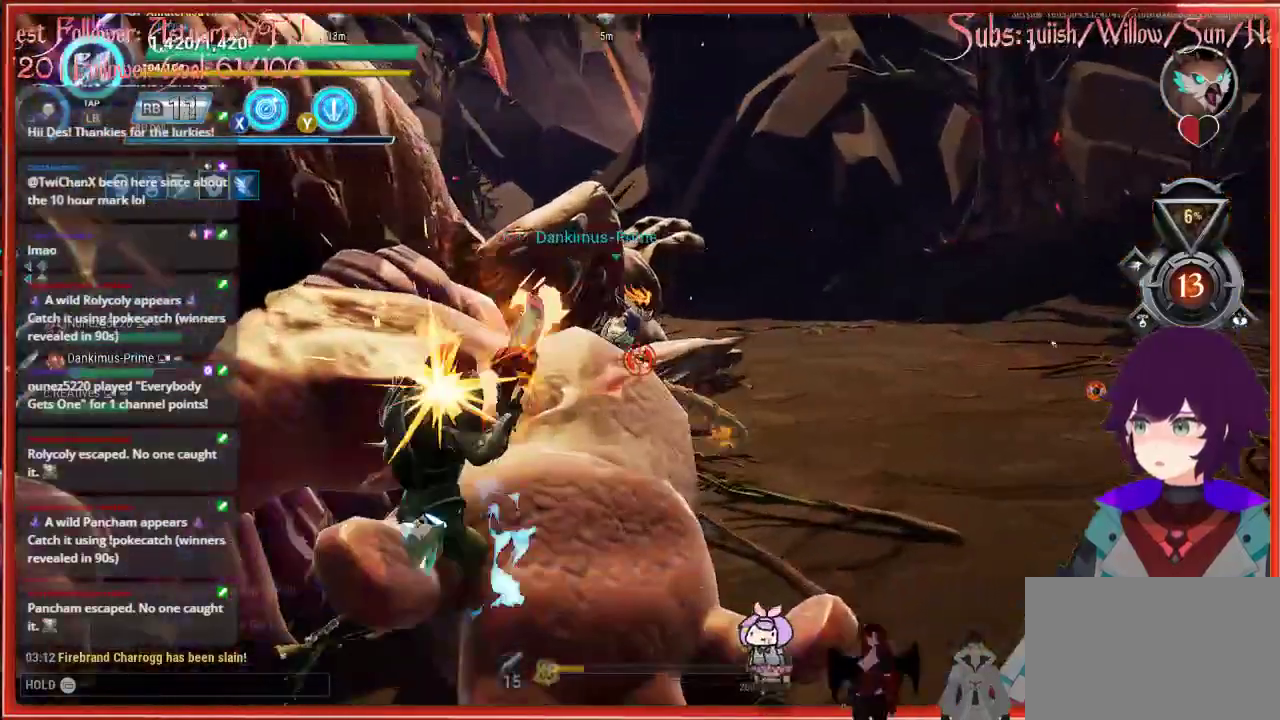
{"buttons": [], "left_stick": "up-right", "right_stick": "center", "events": [[300, "R2", "up"]]}
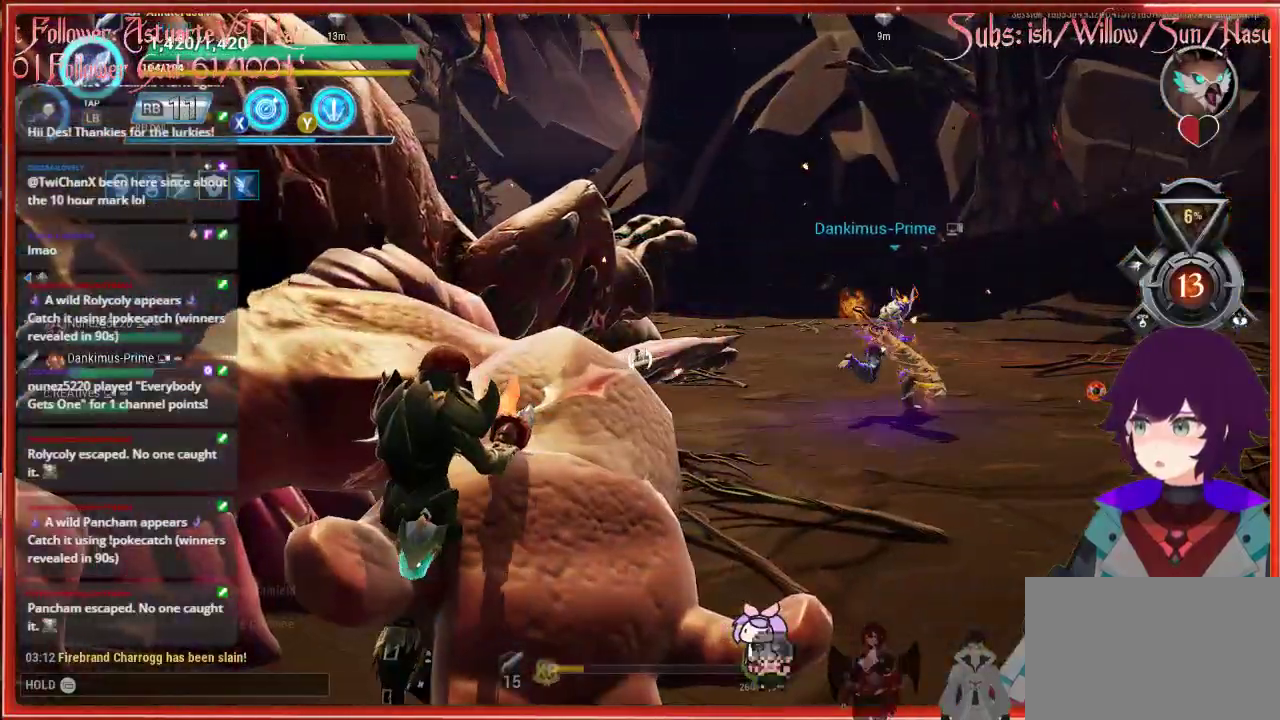
{"buttons": [], "left_stick": "up-right", "right_stick": "center", "events": []}
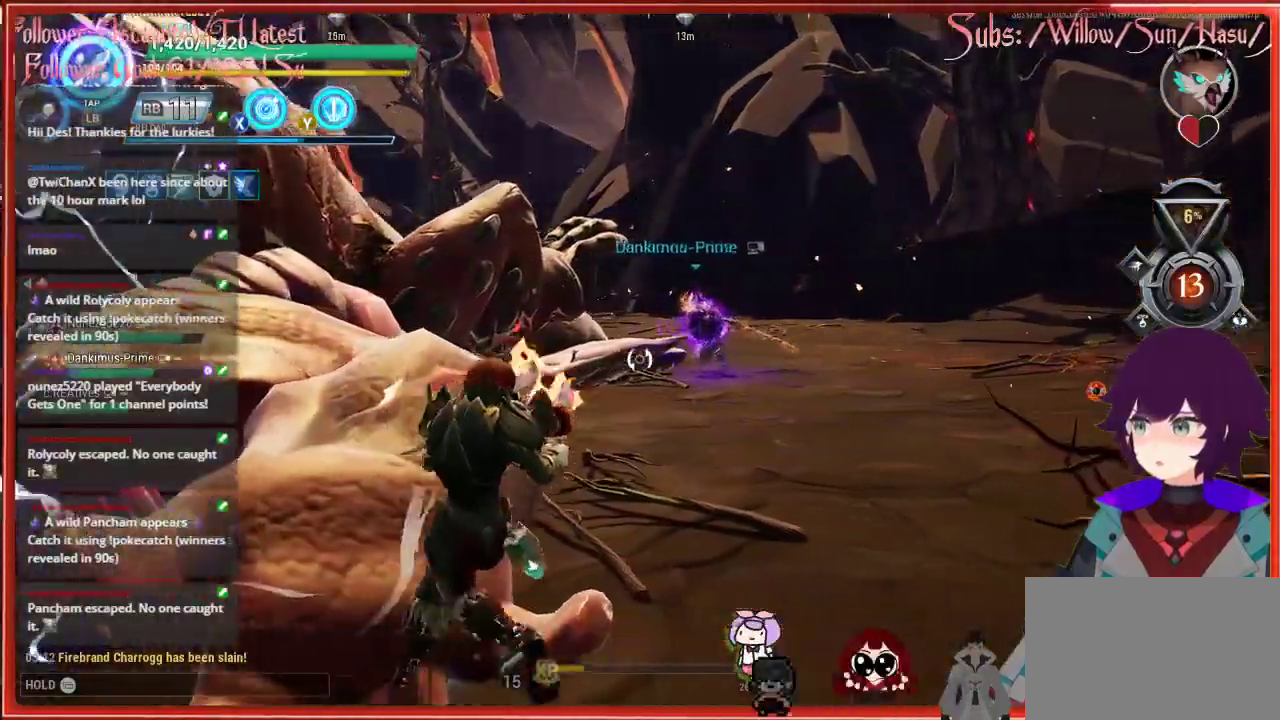
{"buttons": [], "left_stick": "up-right", "right_stick": "center", "events": []}
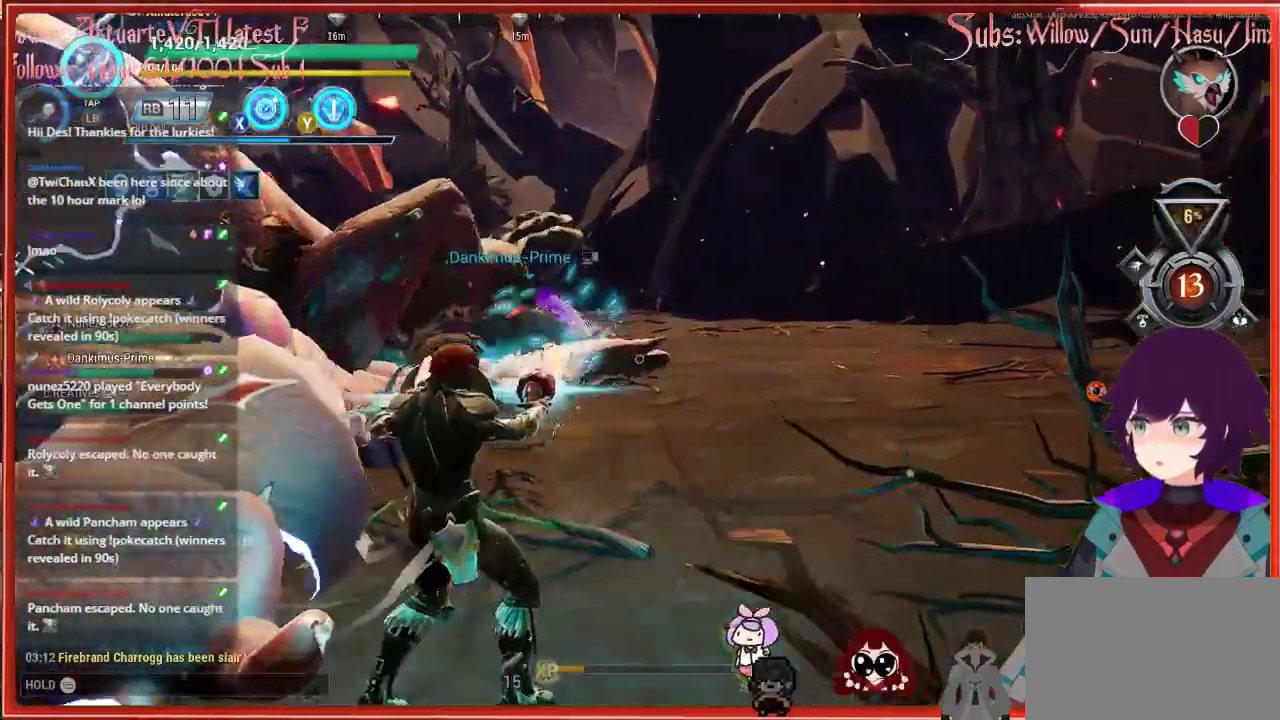
{"buttons": [], "left_stick": "up-right", "right_stick": "center", "events": []}
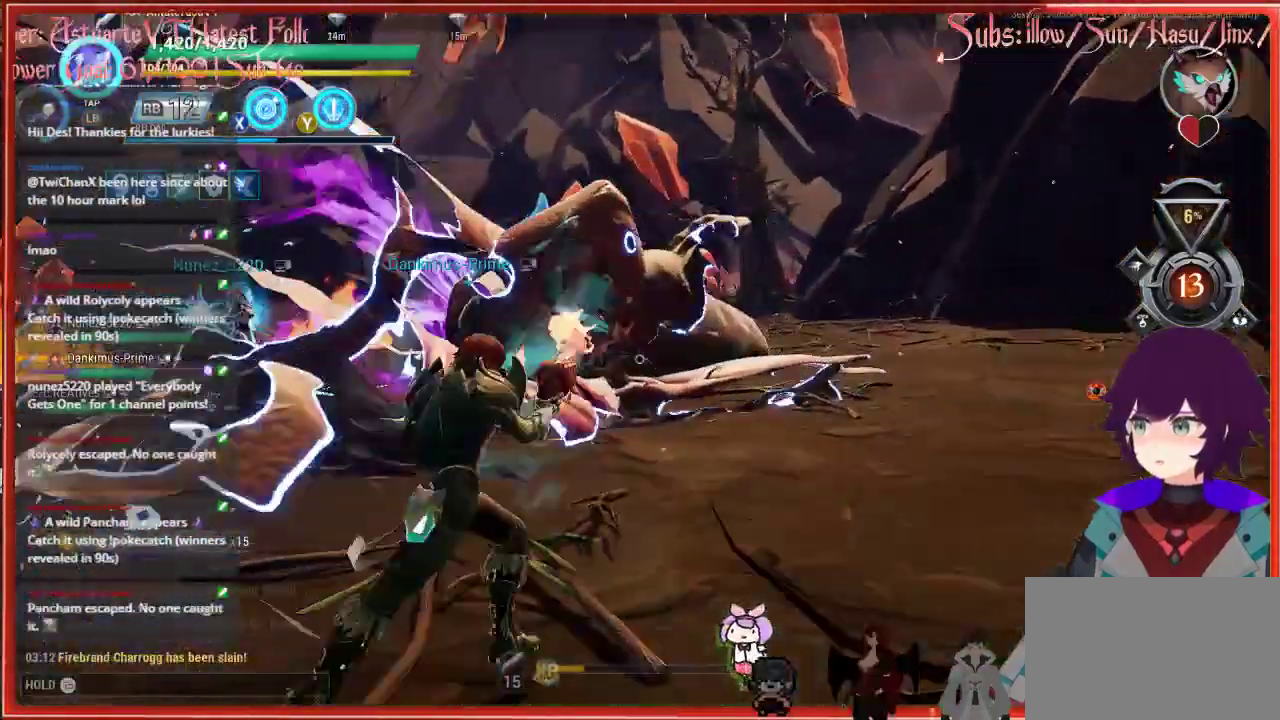
{"buttons": [], "left_stick": "up-right", "right_stick": "center", "events": []}
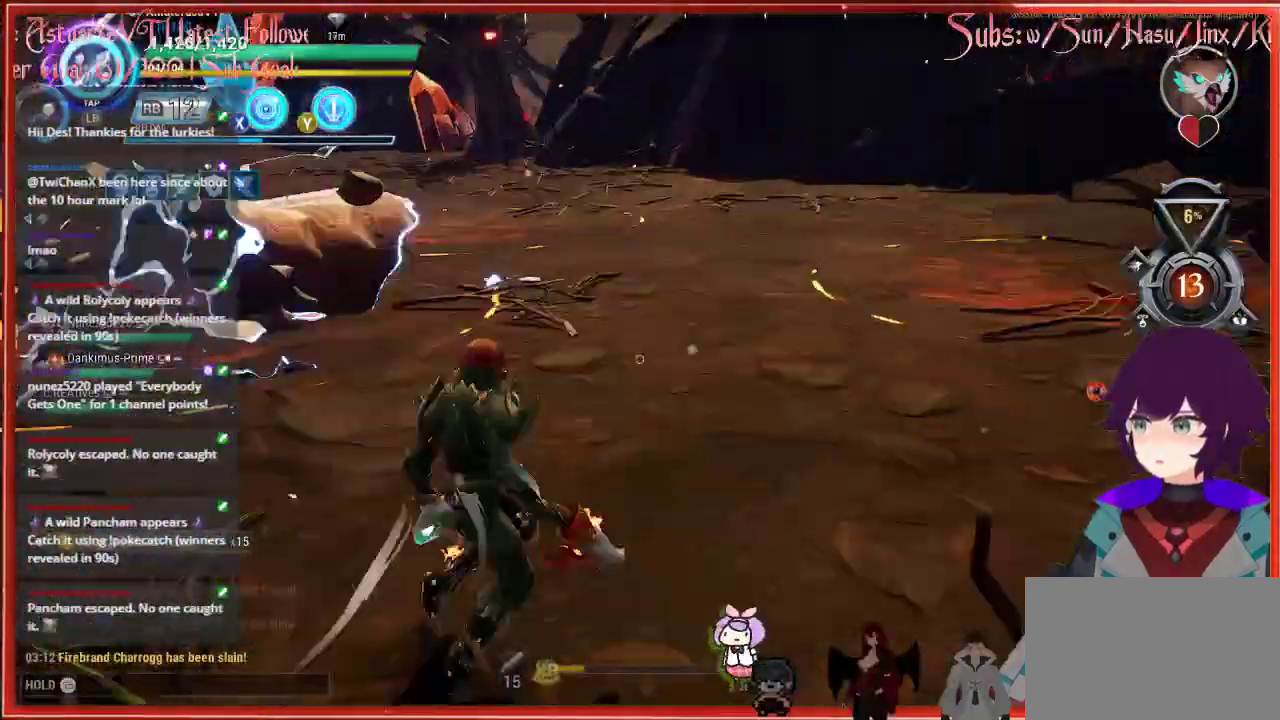
{"buttons": [], "left_stick": "up", "right_stick": "center", "events": [[150, "left_stick", "up"]]}
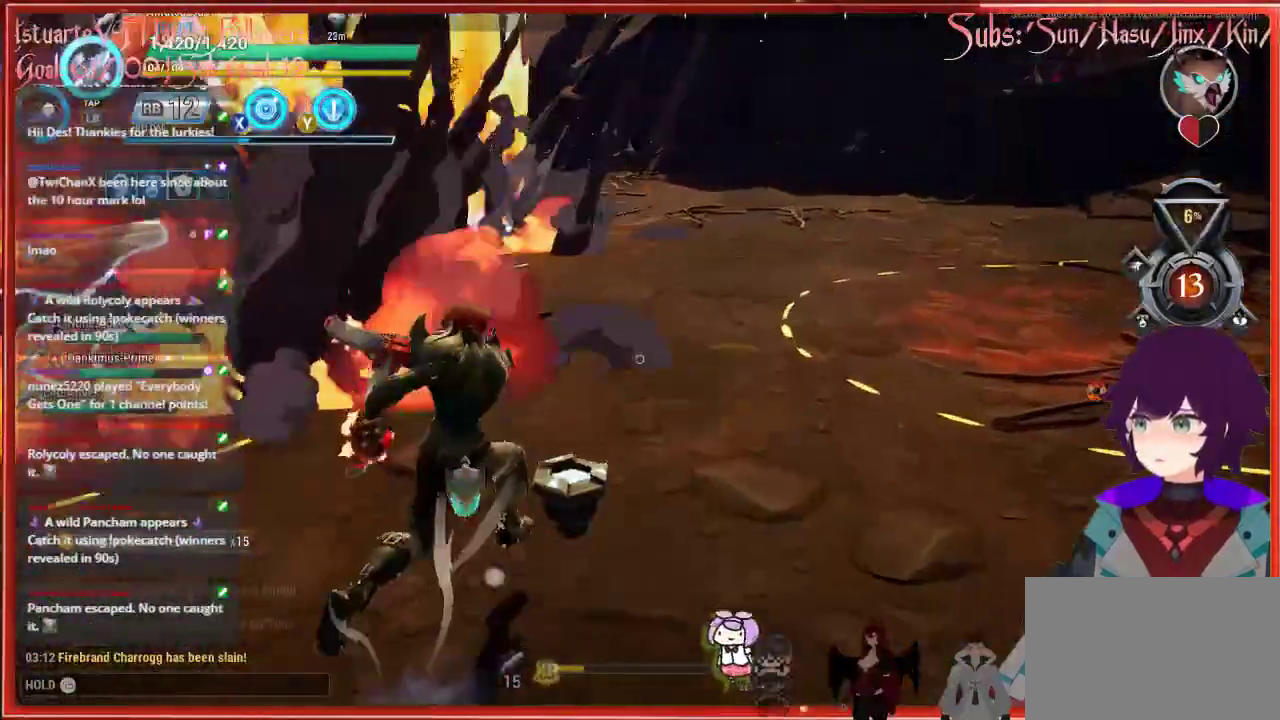
{"buttons": [], "left_stick": "up-right", "right_stick": "center", "events": [[117, "left_stick", "up-right"]]}
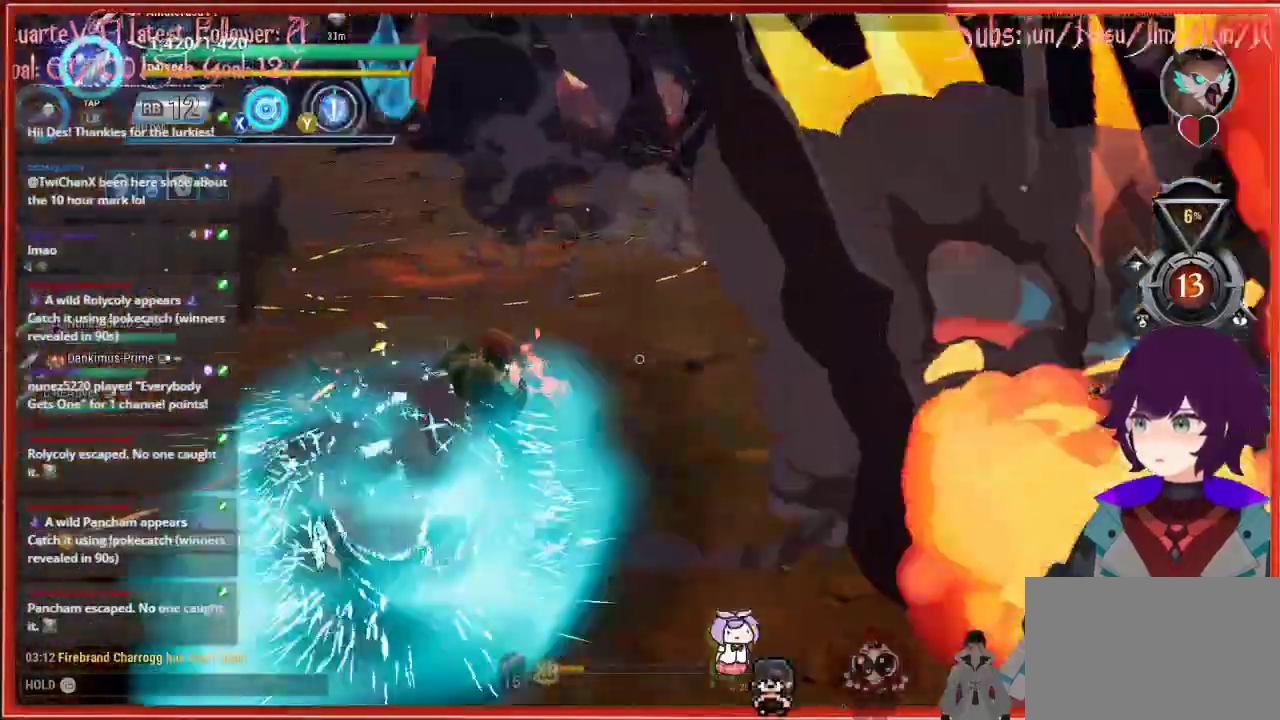
{"buttons": ["L3"], "left_stick": "up", "right_stick": "left", "events": [[50, "right_stick", "left"], [83, "left_stick", "up"], [167, "L3", "down"]]}
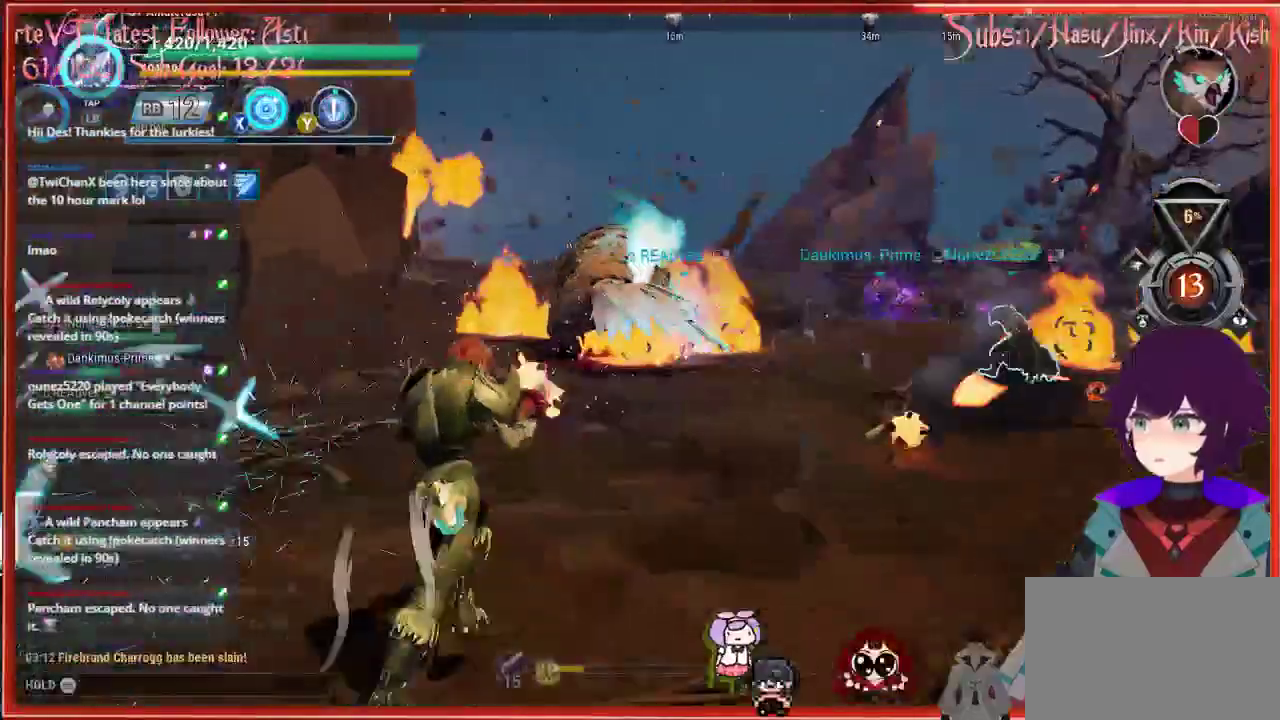
{"buttons": [], "left_stick": "up", "right_stick": "left", "events": [[217, "L3", "up"]]}
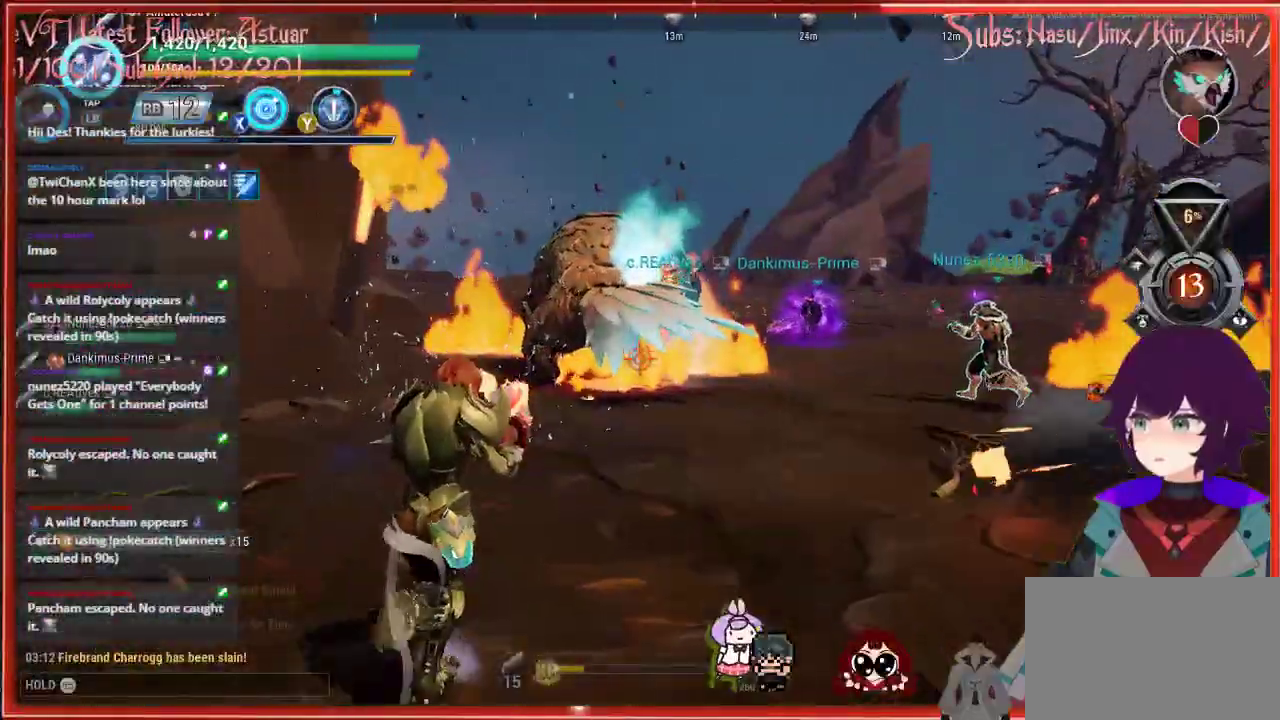
{"buttons": [], "left_stick": "up", "right_stick": "left", "events": []}
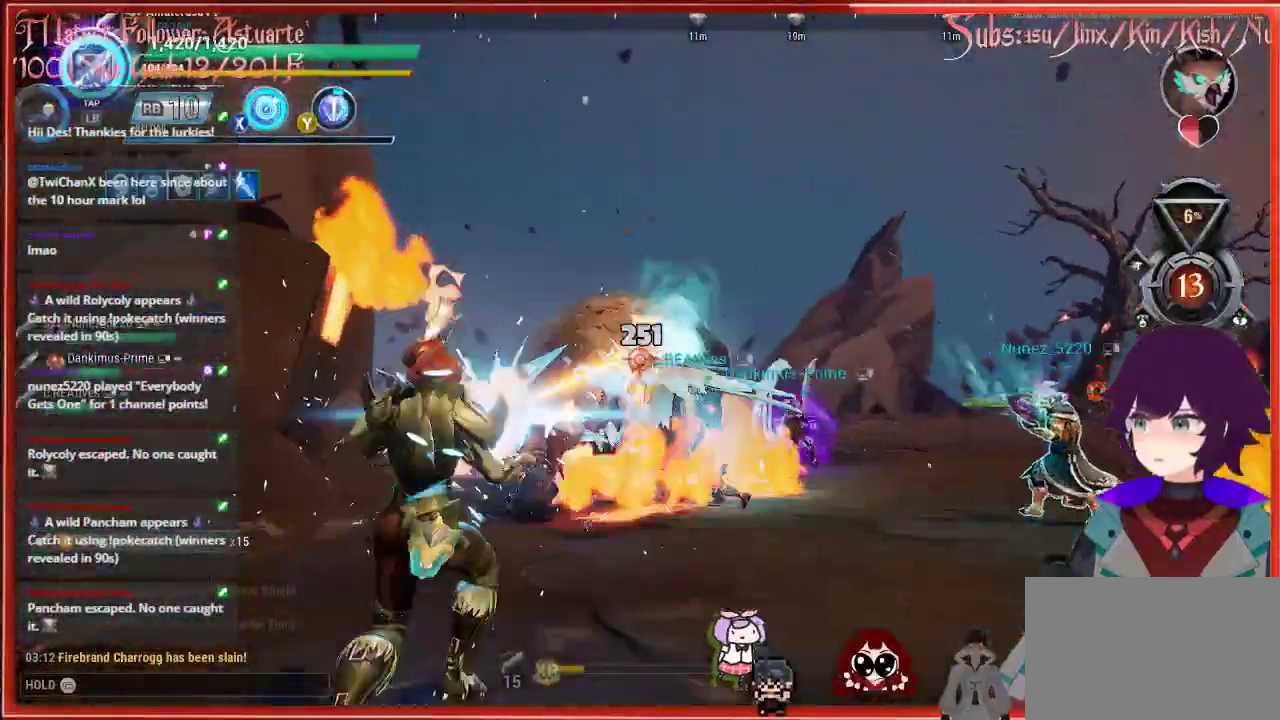
{"buttons": [], "left_stick": "up", "right_stick": "left", "events": []}
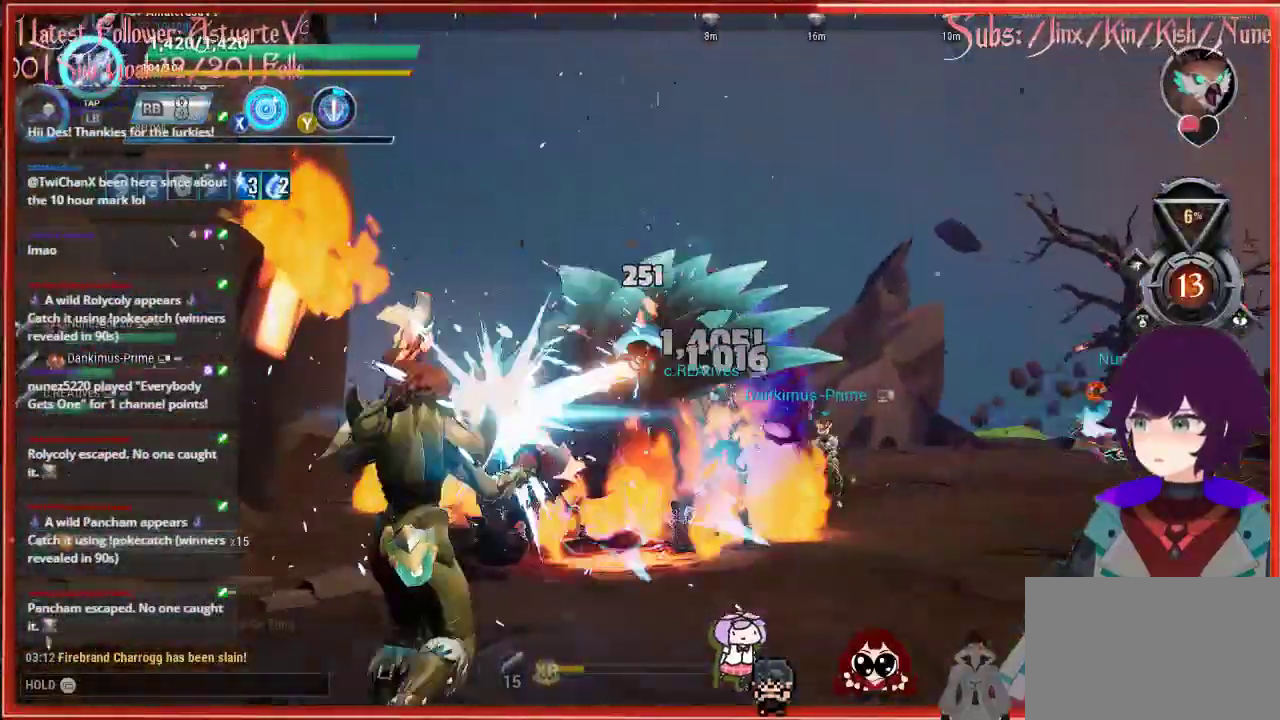
{"buttons": [], "left_stick": "up", "right_stick": "center", "events": [[217, "right_stick", "center"]]}
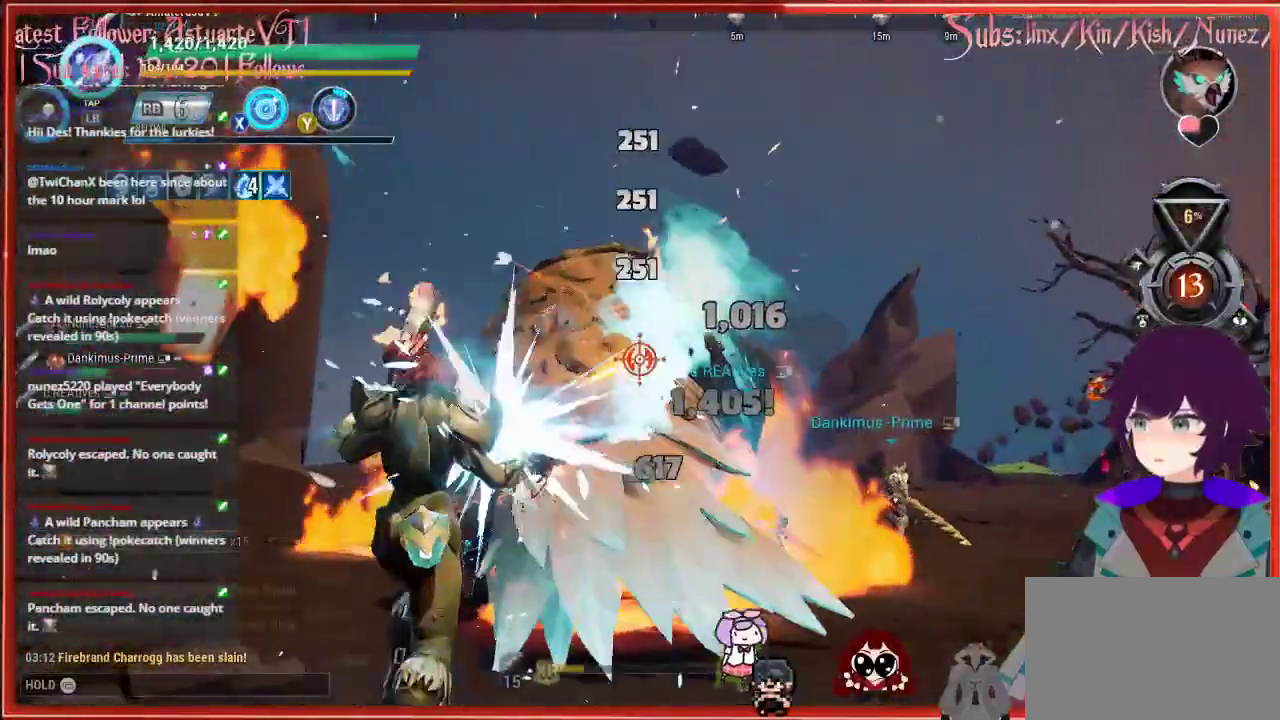
{"buttons": [], "left_stick": "up", "right_stick": "center", "events": []}
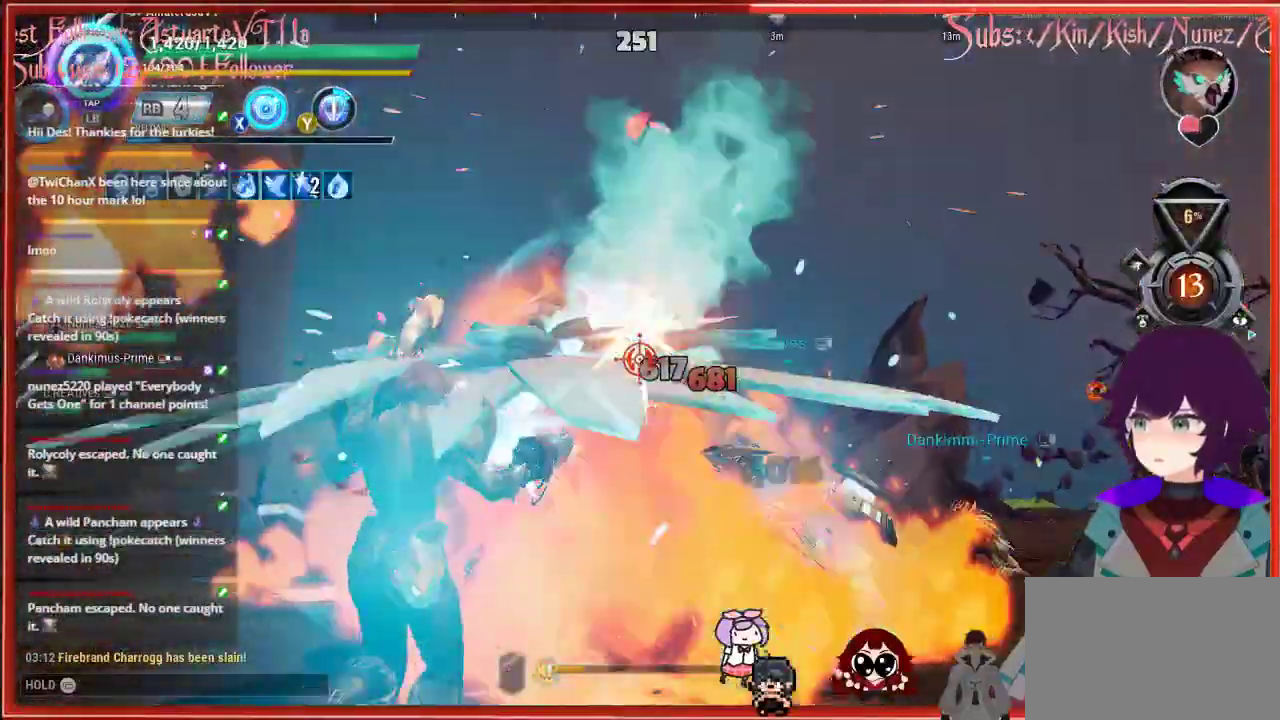
{"buttons": ["L1", "R2"], "left_stick": "down", "right_stick": "center", "events": [[233, "R2", "down"], [400, "L1", "down"], [500, "left_stick", "down"]]}
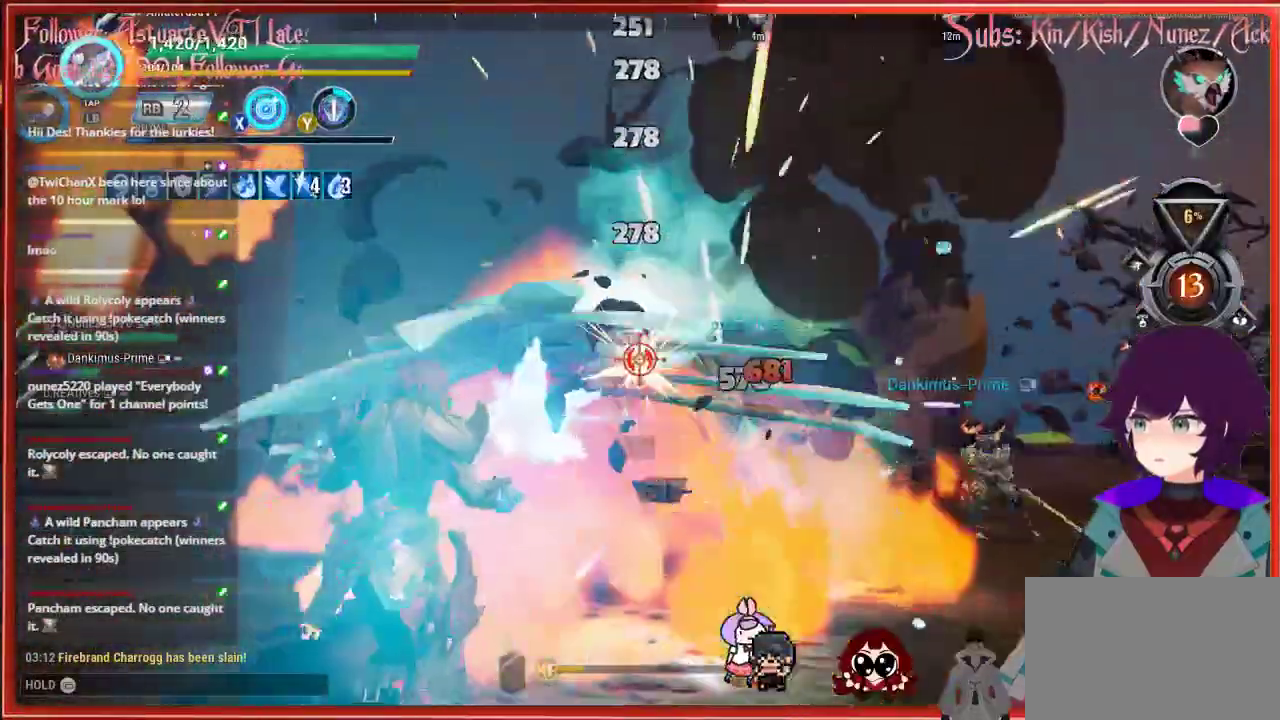
{"buttons": ["R2"], "left_stick": "down", "right_stick": "center", "events": [[150, "L1", "up"]]}
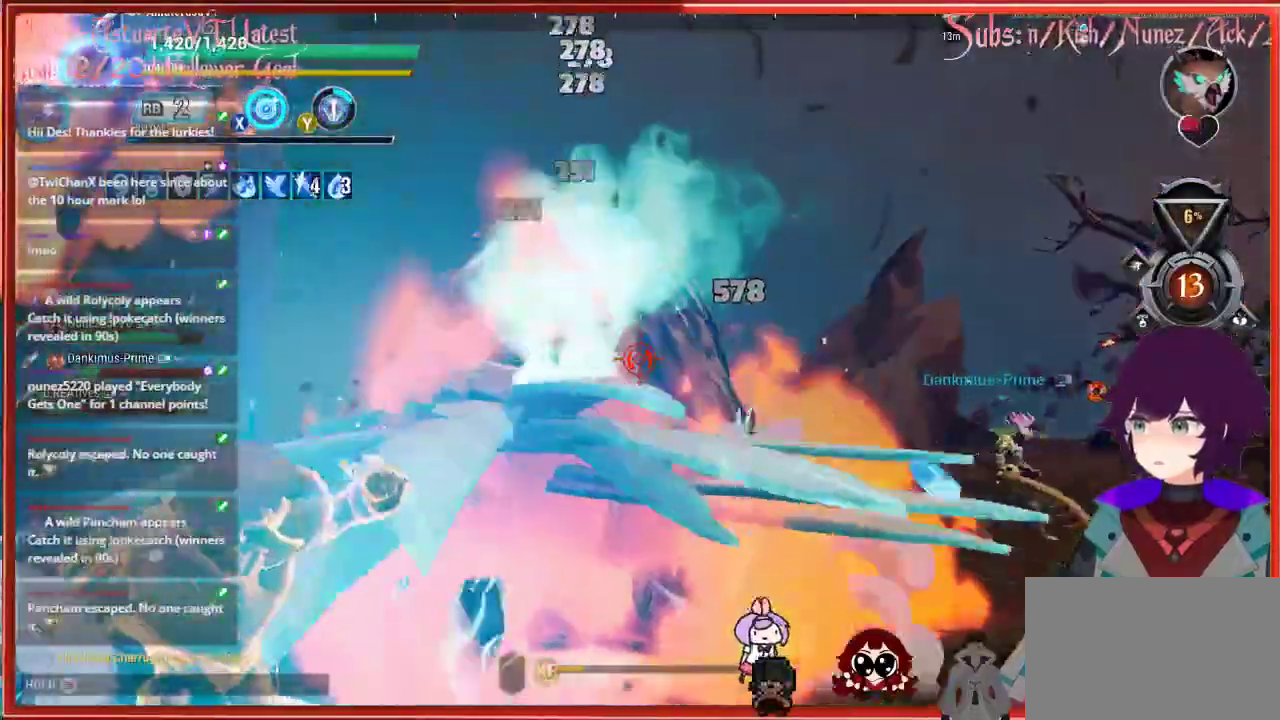
{"buttons": ["R2"], "left_stick": "center", "right_stick": "center", "events": [[33, "left_stick", "center"]]}
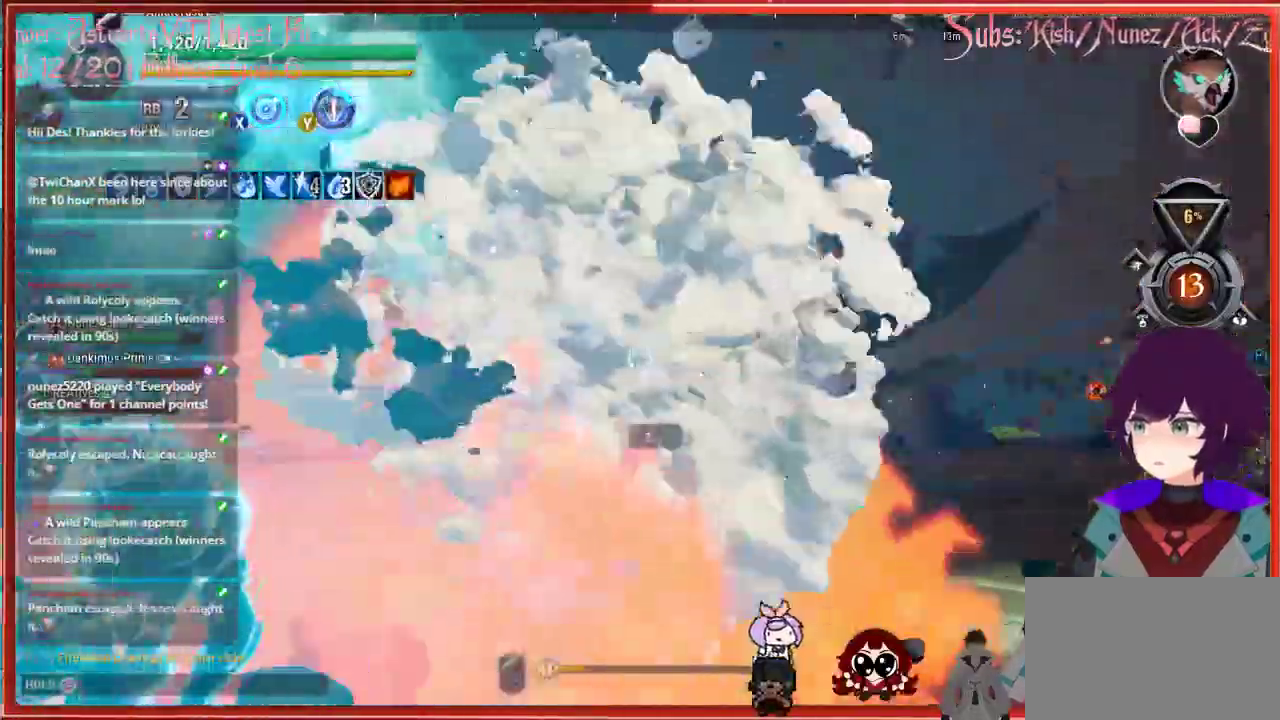
{"buttons": ["R2"], "left_stick": "down-right", "right_stick": "left", "events": [[17, "left_stick", "down-right"], [233, "right_stick", "left"]]}
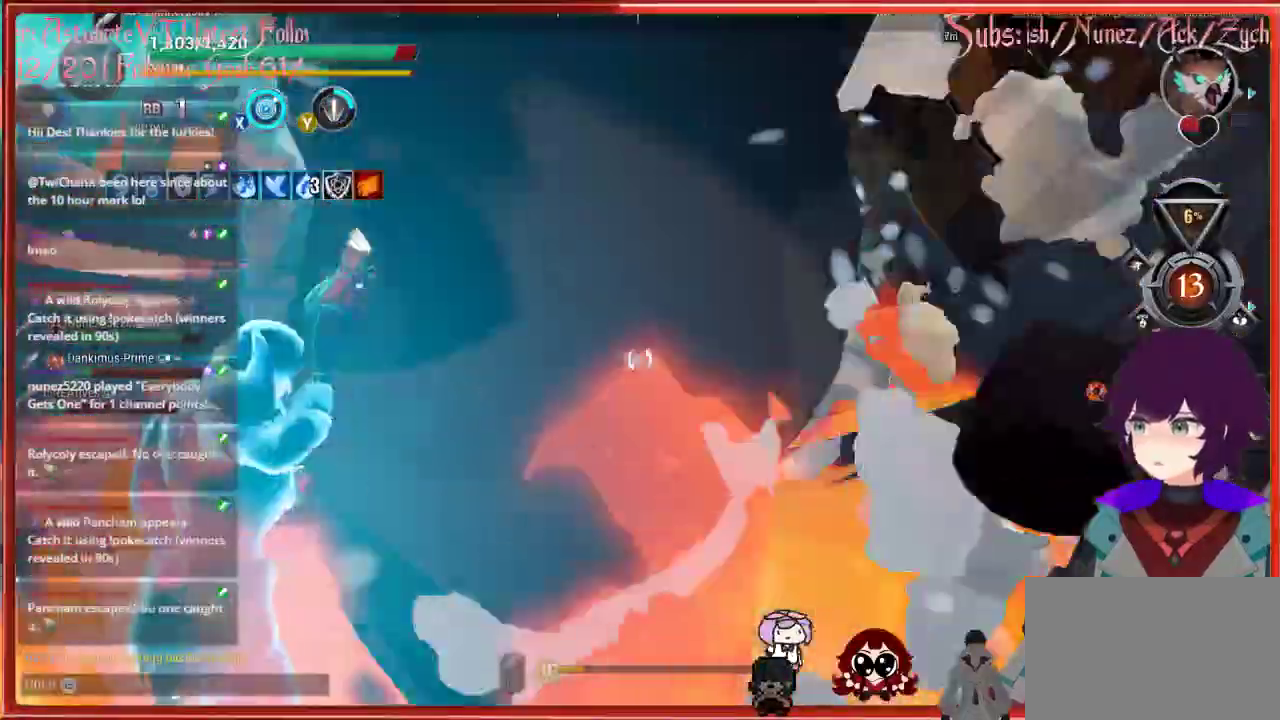
{"buttons": ["R2"], "left_stick": "down-right", "right_stick": "left", "events": []}
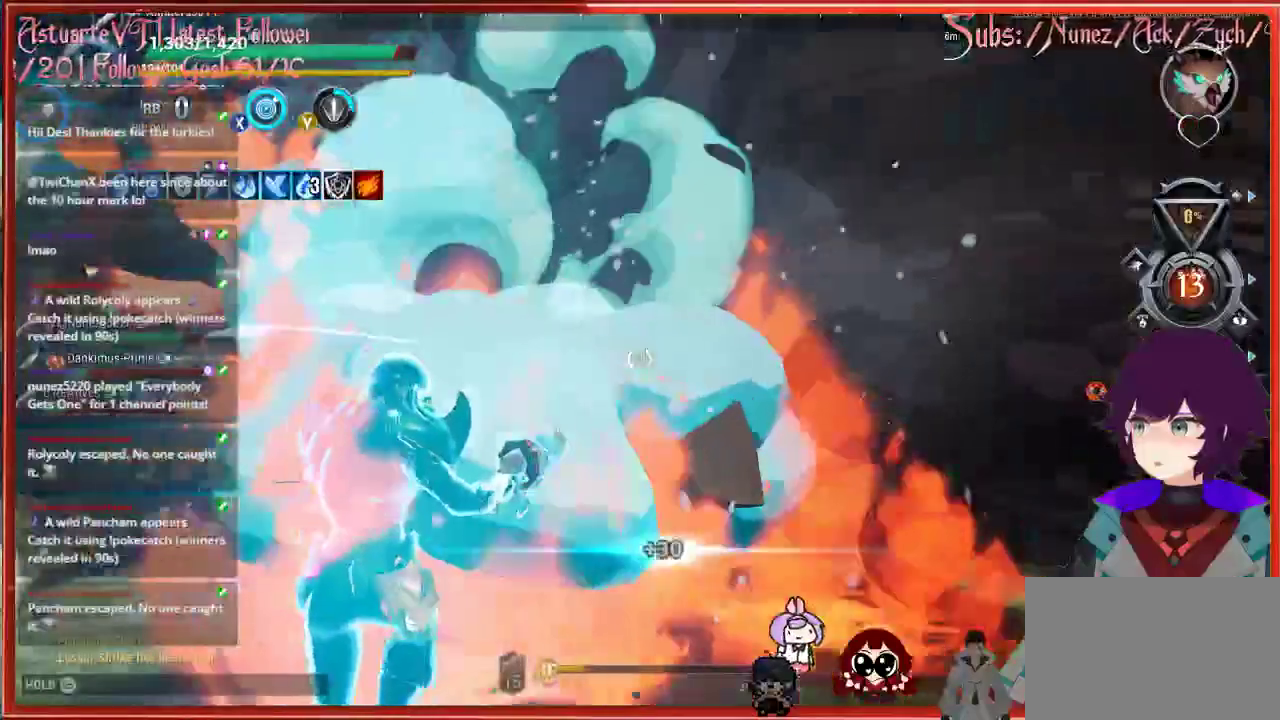
{"buttons": ["R2"], "left_stick": "down-right", "right_stick": "down-right", "events": [[33, "right_stick", "down-right"]]}
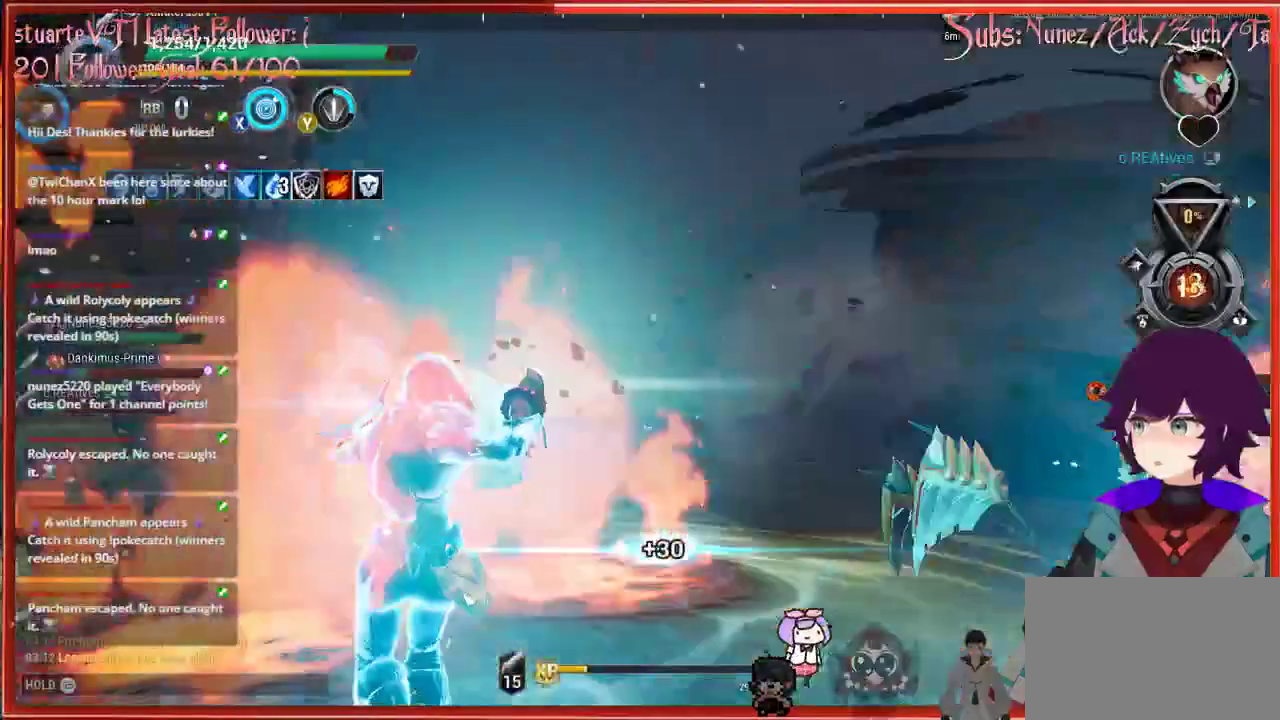
{"buttons": [], "left_stick": "right", "right_stick": "center", "events": [[17, "right_stick", "center"], [283, "left_stick", "right"], [317, "B", "down"], [317, "R2", "up"], [333, "B", "up"]]}
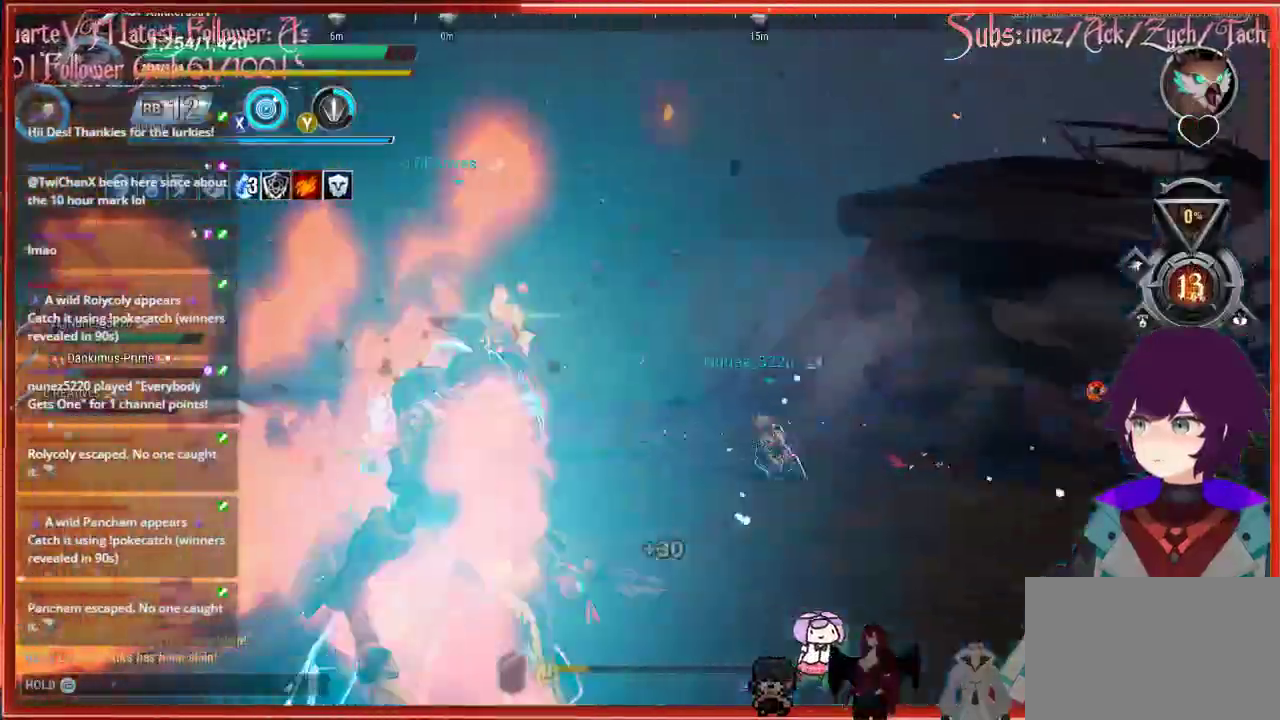
{"buttons": [], "left_stick": "up-right", "right_stick": "center", "events": [[100, "right_stick", "down-right"], [167, "left_stick", "up-right"], [167, "right_stick", "center"], [267, "B", "down"], [383, "B", "up"]]}
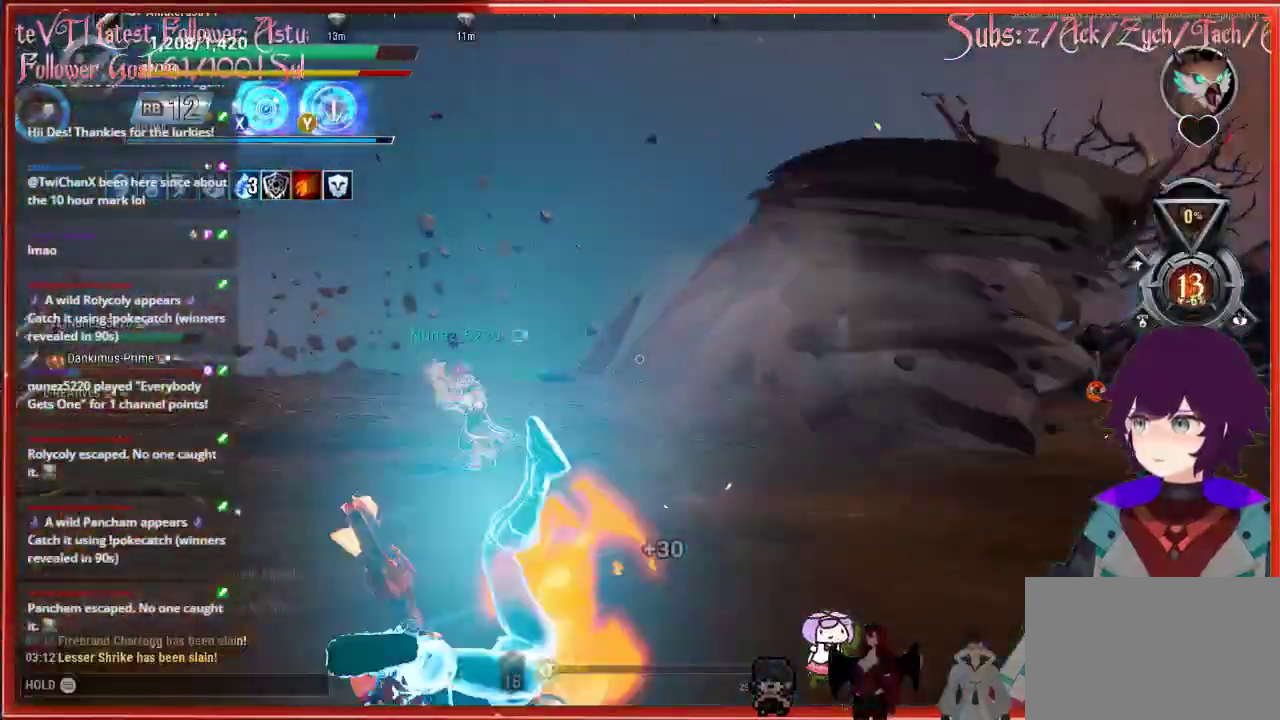
{"buttons": ["B"], "left_stick": "up-right", "right_stick": "center", "events": [[217, "B", "down"], [317, "B", "up"], [467, "B", "down"]]}
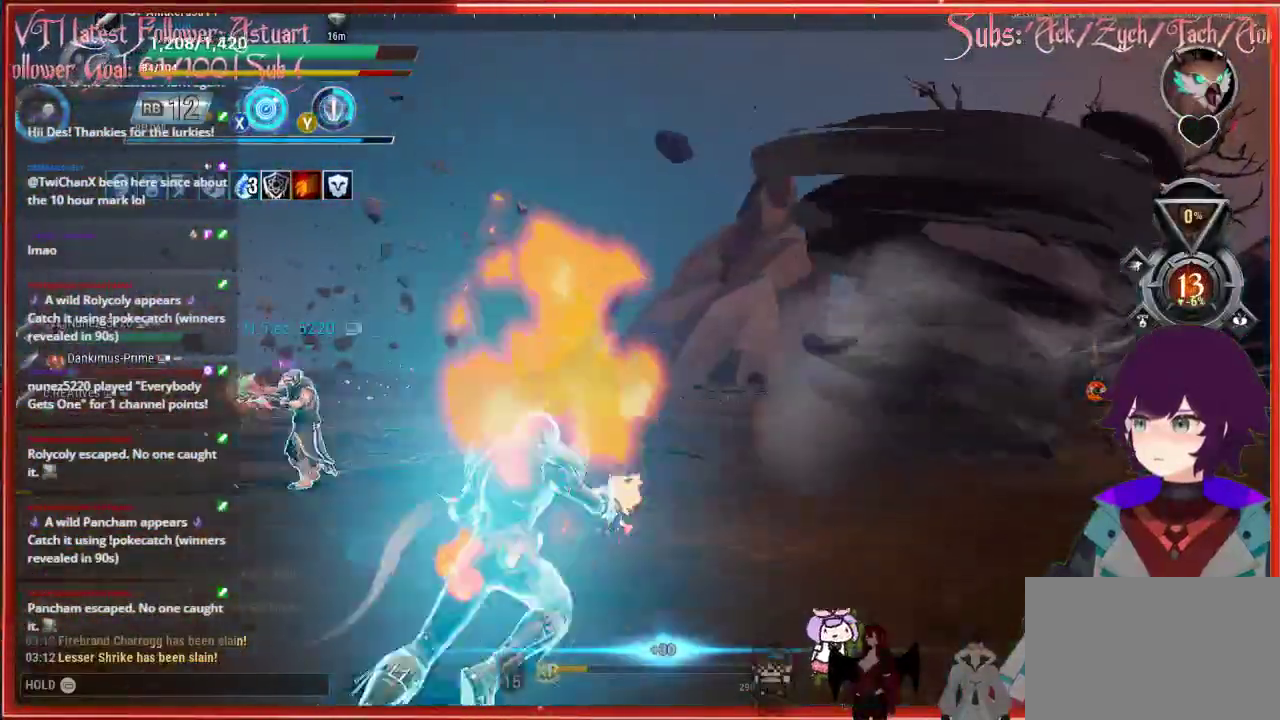
{"buttons": [], "left_stick": "up-right", "right_stick": "center", "events": [[17, "B", "up"], [183, "B", "down"], [250, "B", "up"], [350, "B", "down"], [450, "B", "up"]]}
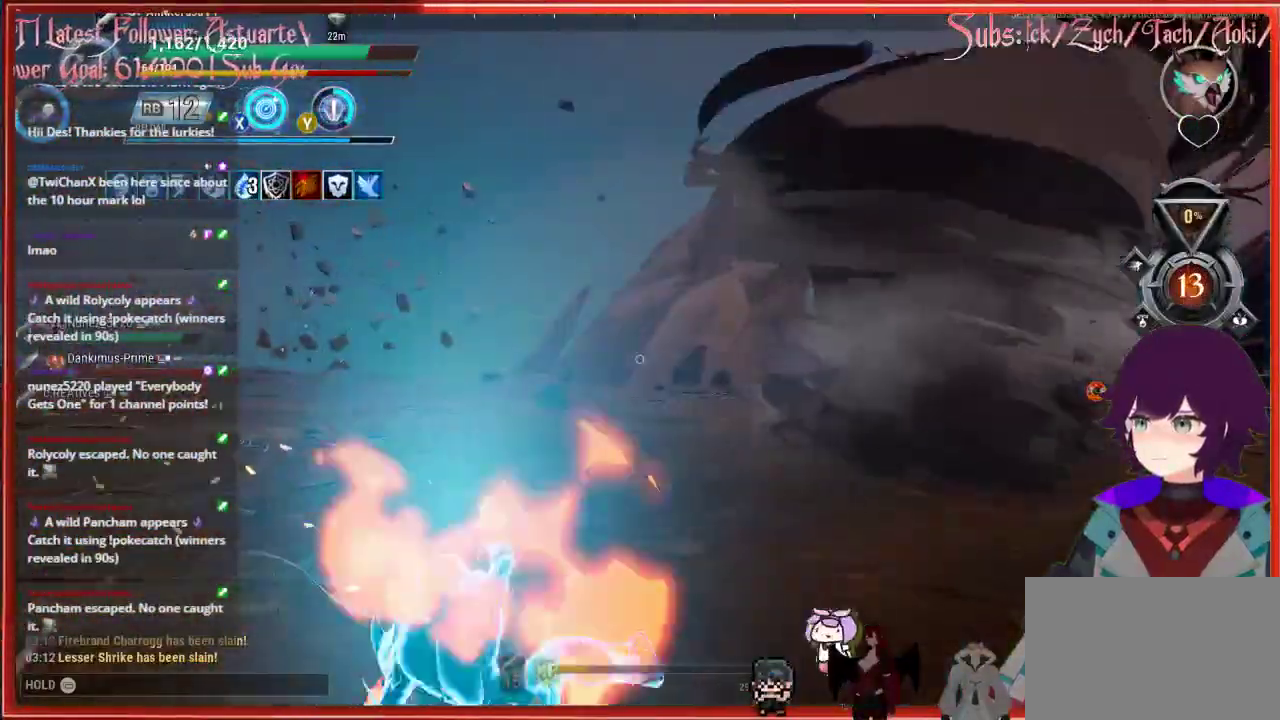
{"buttons": ["B"], "left_stick": "up-right", "right_stick": "center", "events": [[50, "B", "down"], [150, "B", "up"], [233, "B", "down"], [350, "B", "up"], [433, "B", "down"]]}
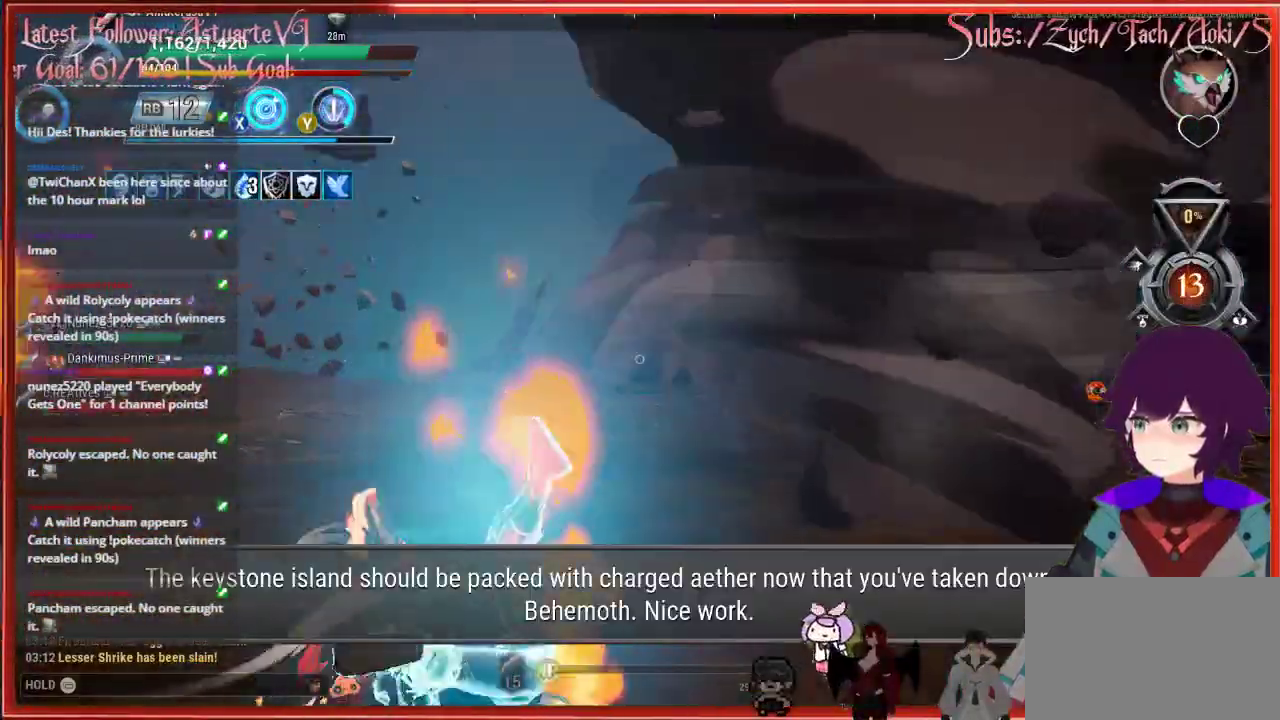
{"buttons": [], "left_stick": "up-left", "right_stick": "left", "events": [[117, "B", "up"], [117, "left_stick", "up"], [250, "right_stick", "left"], [317, "left_stick", "up-left"]]}
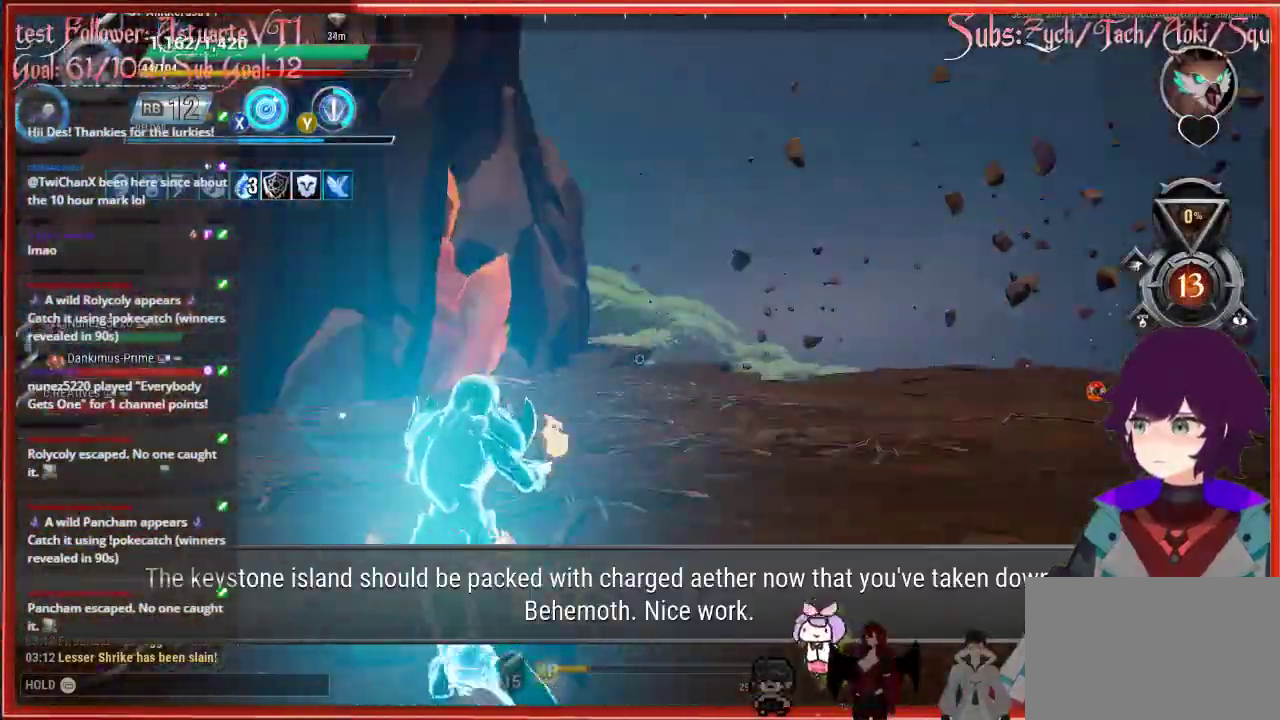
{"buttons": [], "left_stick": "up-right", "right_stick": "center", "events": [[117, "left_stick", "up-right"], [200, "right_stick", "center"], [350, "R3", "down"], [433, "R3", "up"]]}
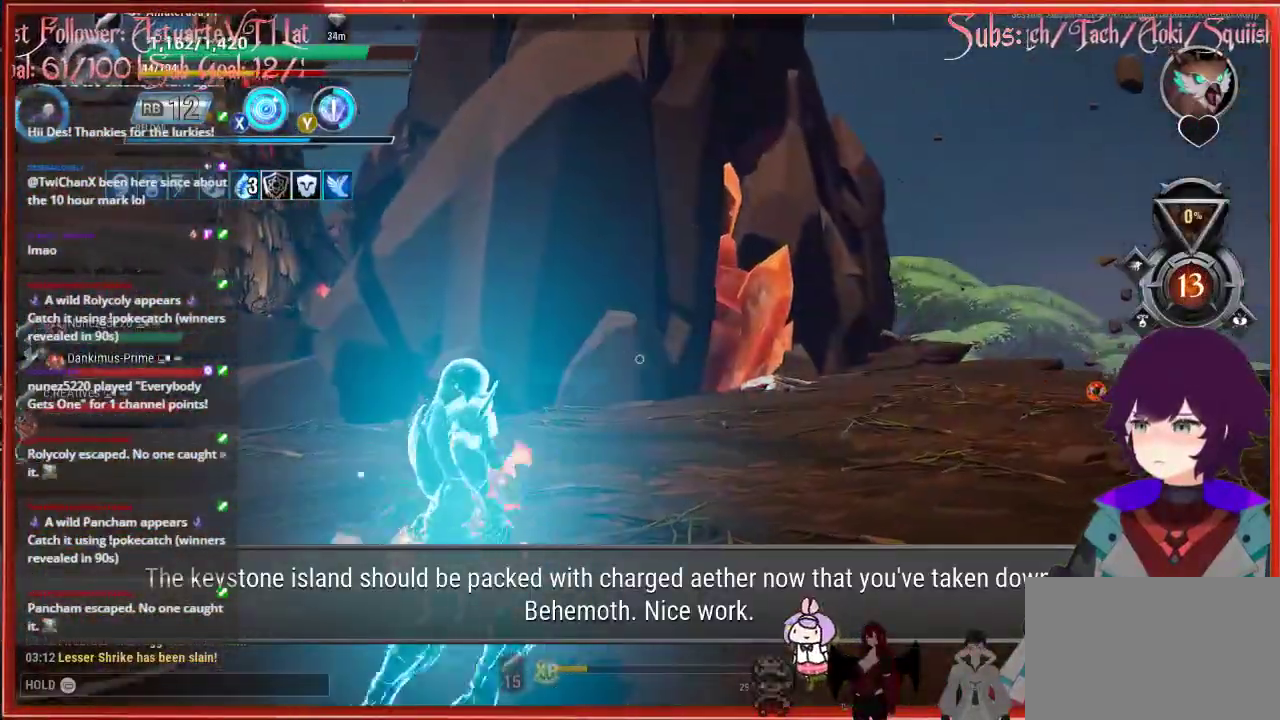
{"buttons": [], "left_stick": "up-right", "right_stick": "left", "events": [[400, "right_stick", "left"]]}